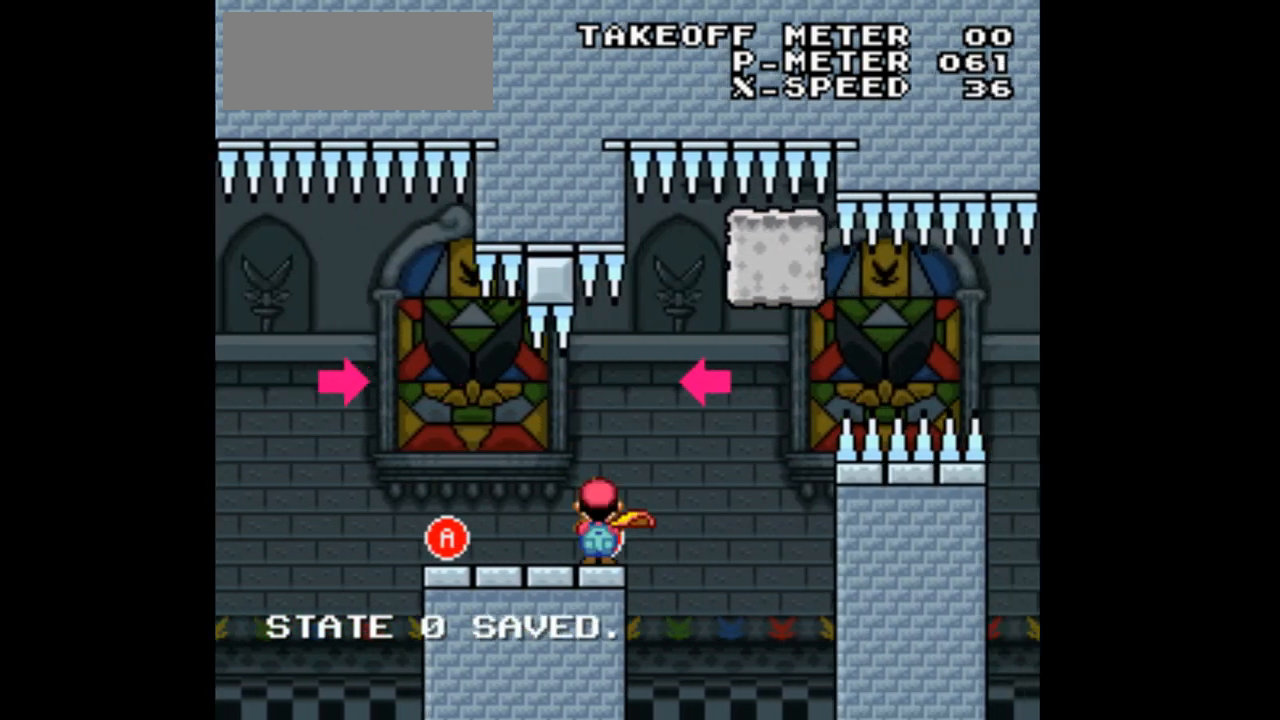
Gameplay with a controller (Nintendo layout); each line is a JSON object with the inputs held at the frame after it (dt_ms = milliseconds from this image to that frame). "events" lists button and stick changes between this image and that frame as [ms after this image, input, new state], when the widget could be followed in between. Not read: L3 R1 R3.
{"dt_ms": 500, "buttons": ["X", "DPAD_LEFT"], "events": [[33, "DPAD_RIGHT", "up"], [100, "DPAD_LEFT", "down"], [167, "A", "up"]]}
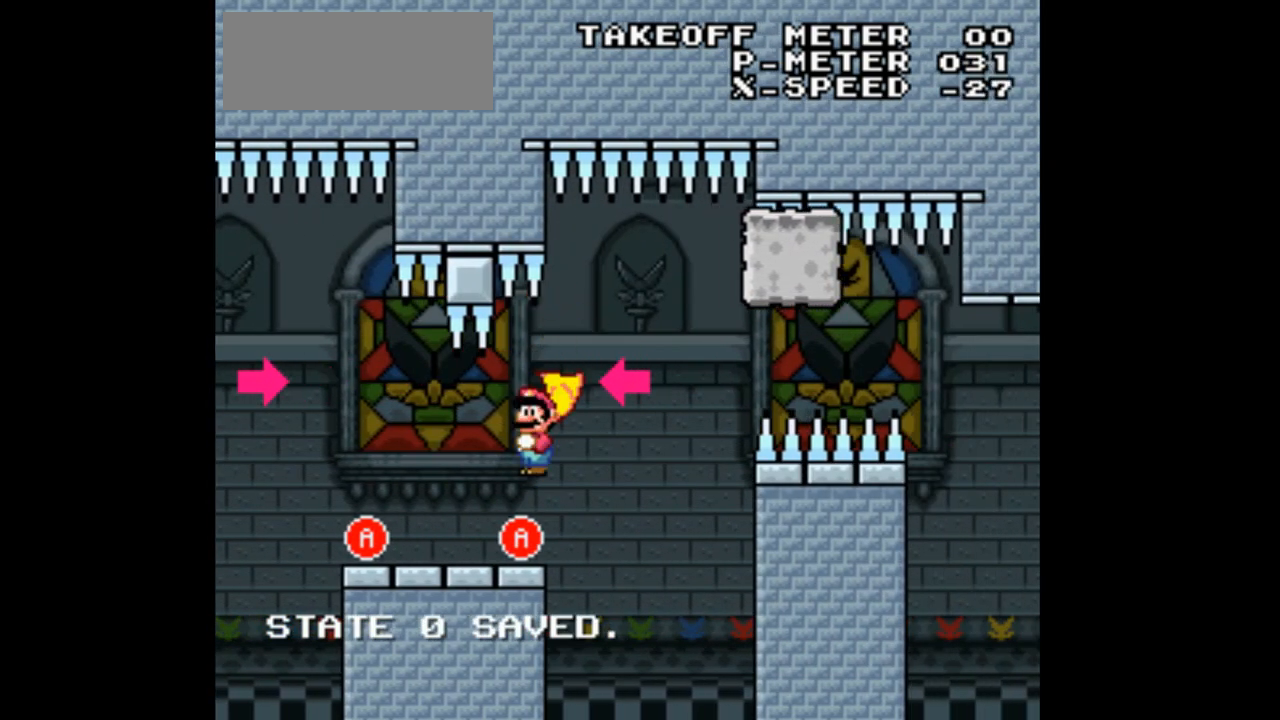
{"dt_ms": 500, "buttons": ["A", "X", "DPAD_LEFT"], "events": [[467, "A", "down"]]}
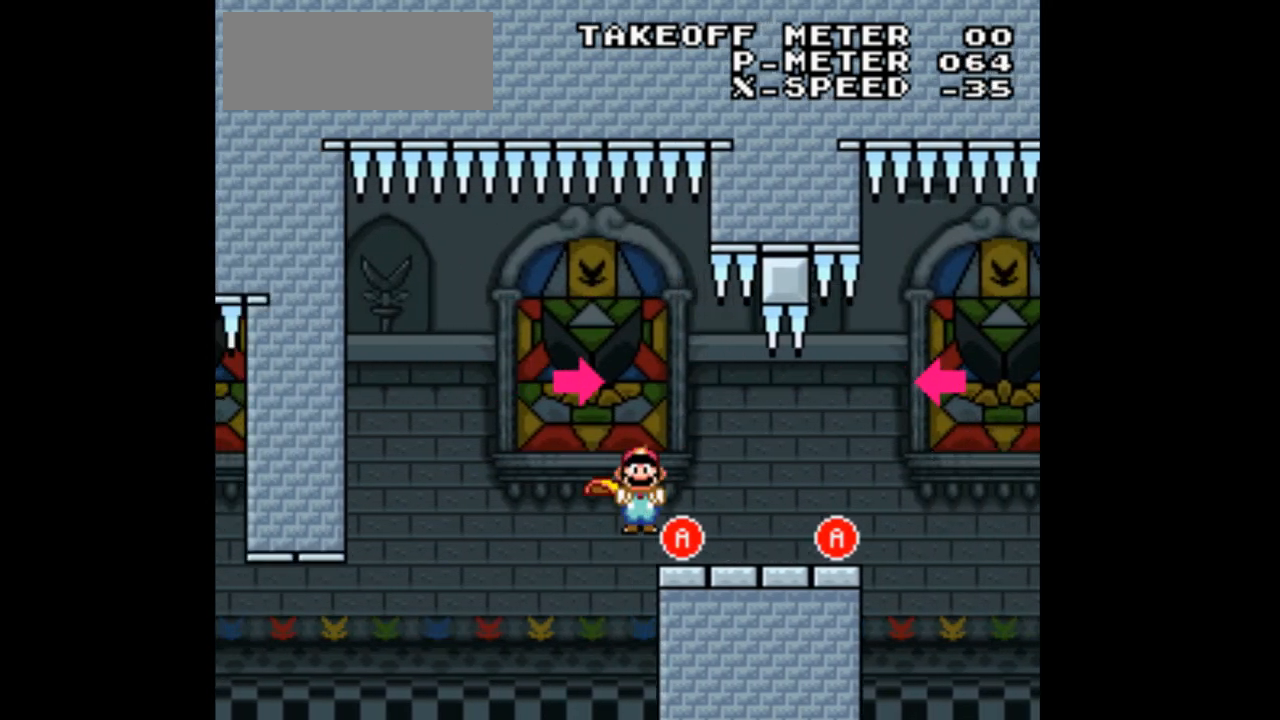
{"dt_ms": 500, "buttons": ["X", "DPAD_RIGHT"], "events": [[33, "DPAD_LEFT", "up"], [33, "DPAD_RIGHT", "down"], [167, "A", "up"]]}
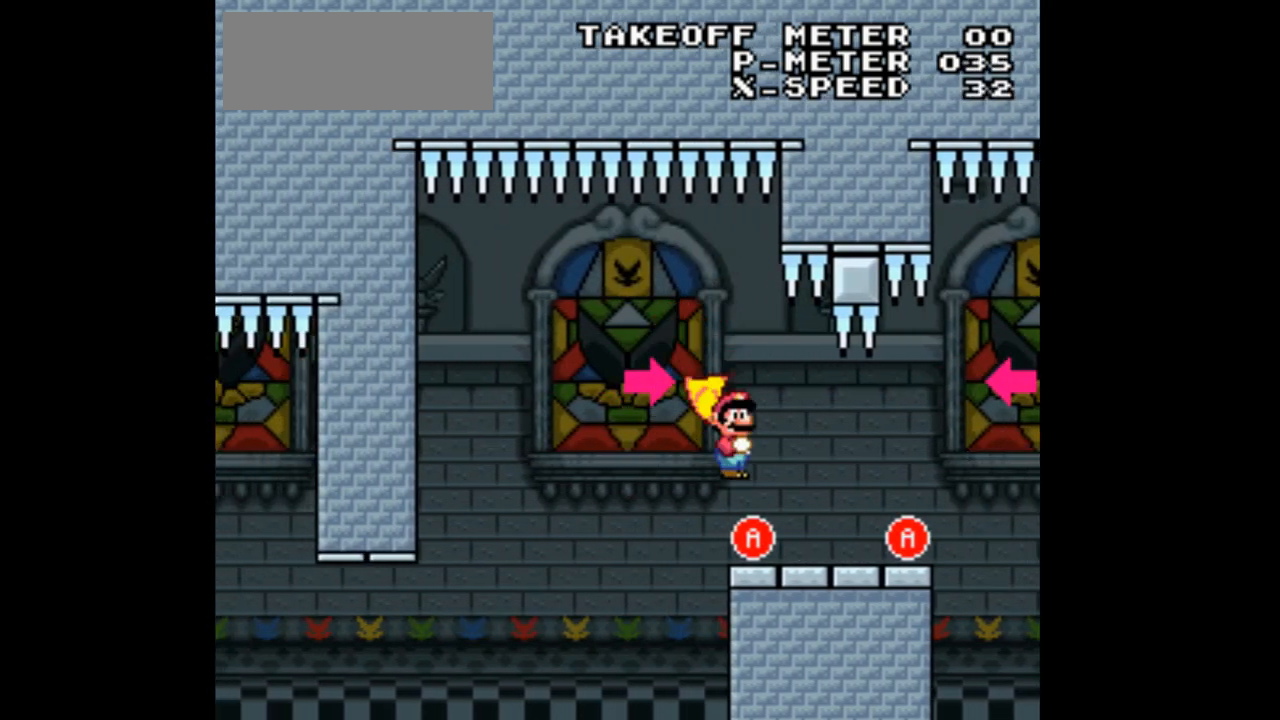
{"dt_ms": 500, "buttons": ["A", "X", "DPAD_LEFT"], "events": [[400, "A", "down"], [433, "DPAD_RIGHT", "up"], [500, "DPAD_LEFT", "down"]]}
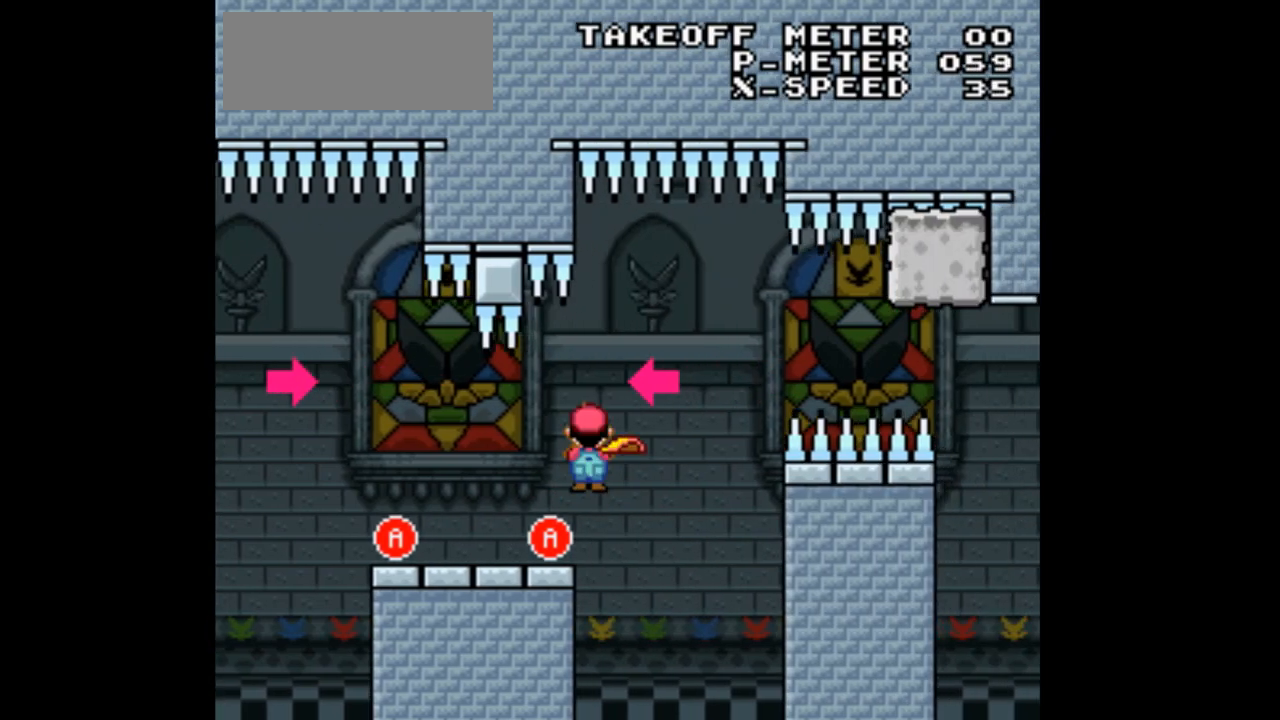
{"dt_ms": 500, "buttons": ["X", "DPAD_LEFT"], "events": [[100, "A", "up"]]}
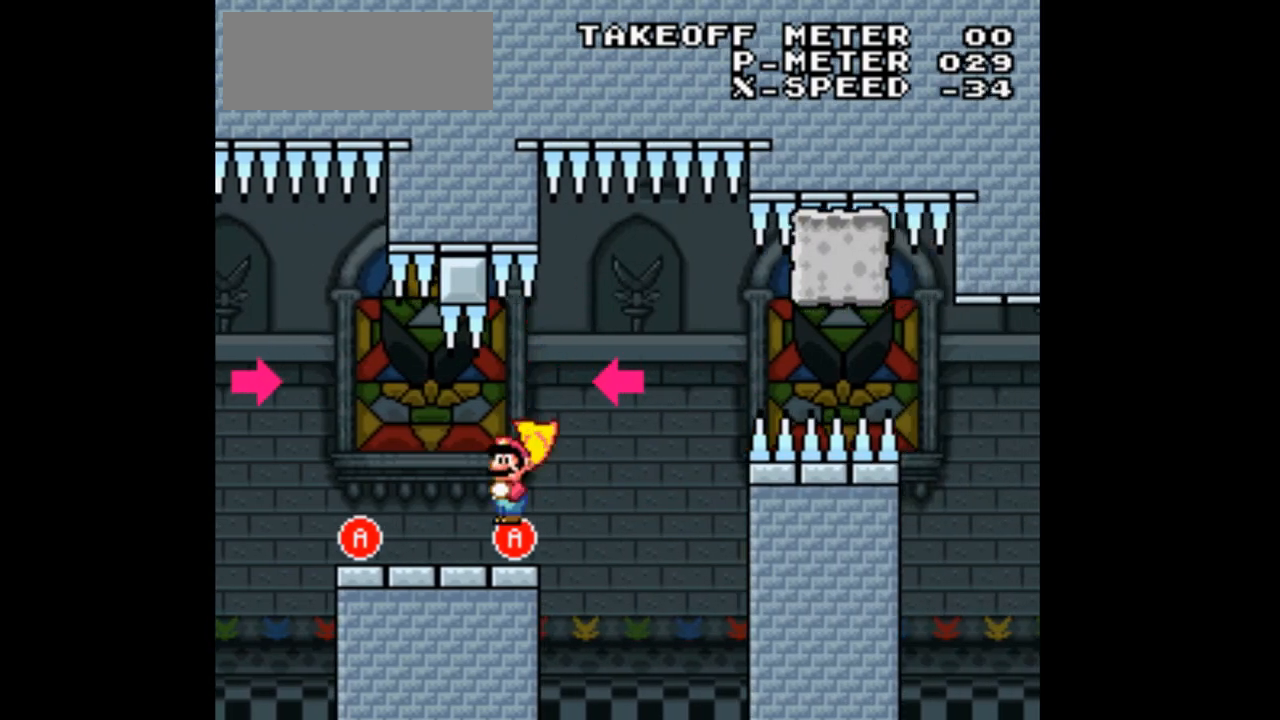
{"dt_ms": 500, "buttons": ["A", "X", "DPAD_RIGHT"], "events": [[333, "A", "down"], [467, "DPAD_LEFT", "up"], [500, "DPAD_RIGHT", "down"]]}
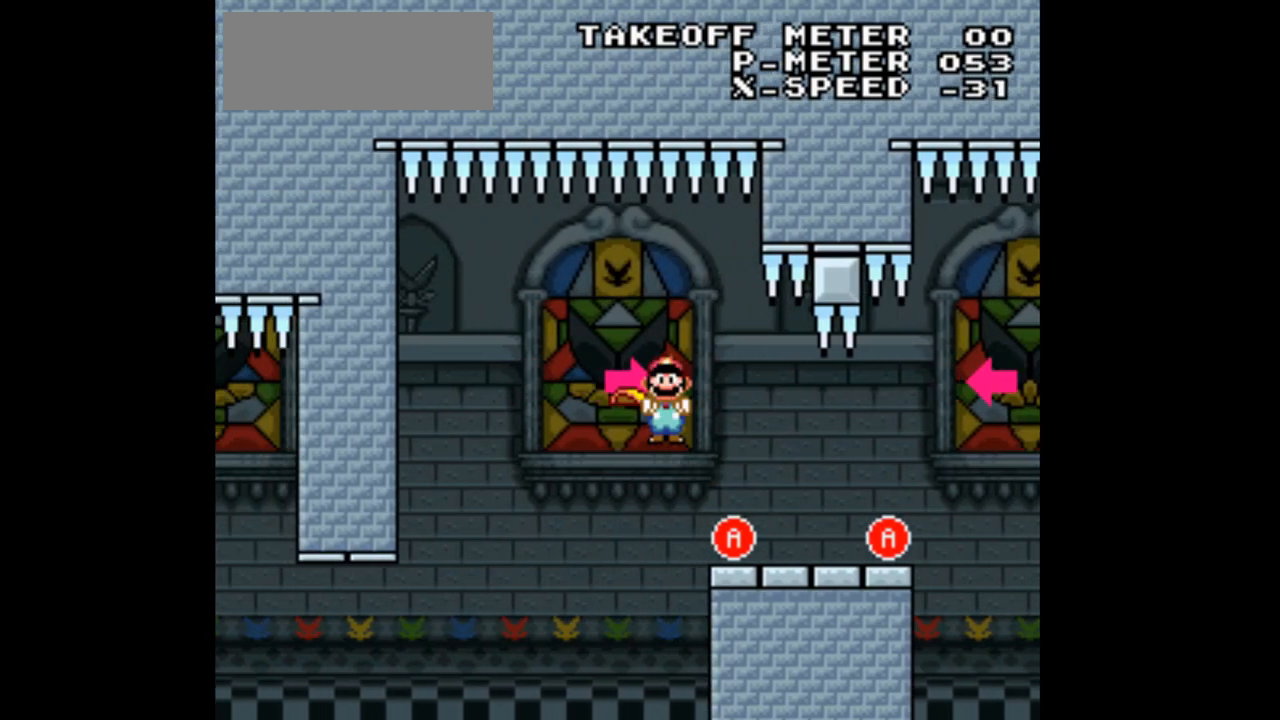
{"dt_ms": 500, "buttons": ["X", "DPAD_RIGHT"], "events": [[67, "A", "up"]]}
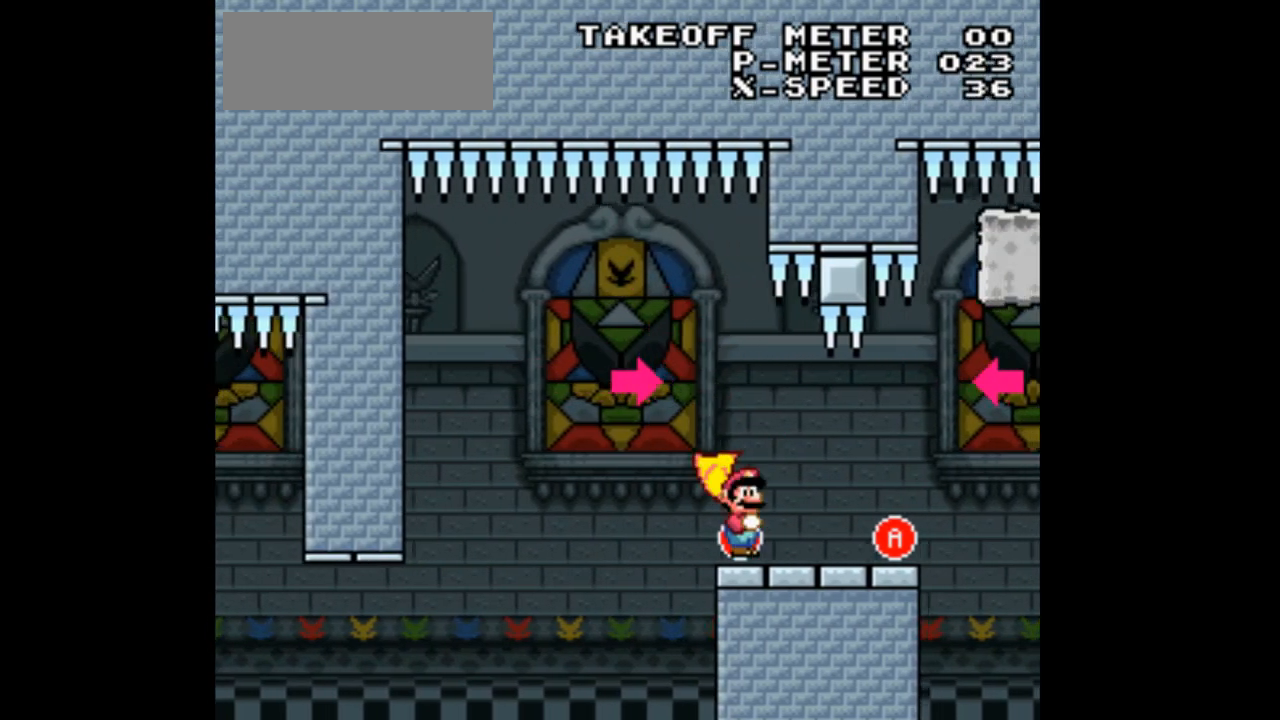
{"dt_ms": 500, "buttons": ["A", "X"]}
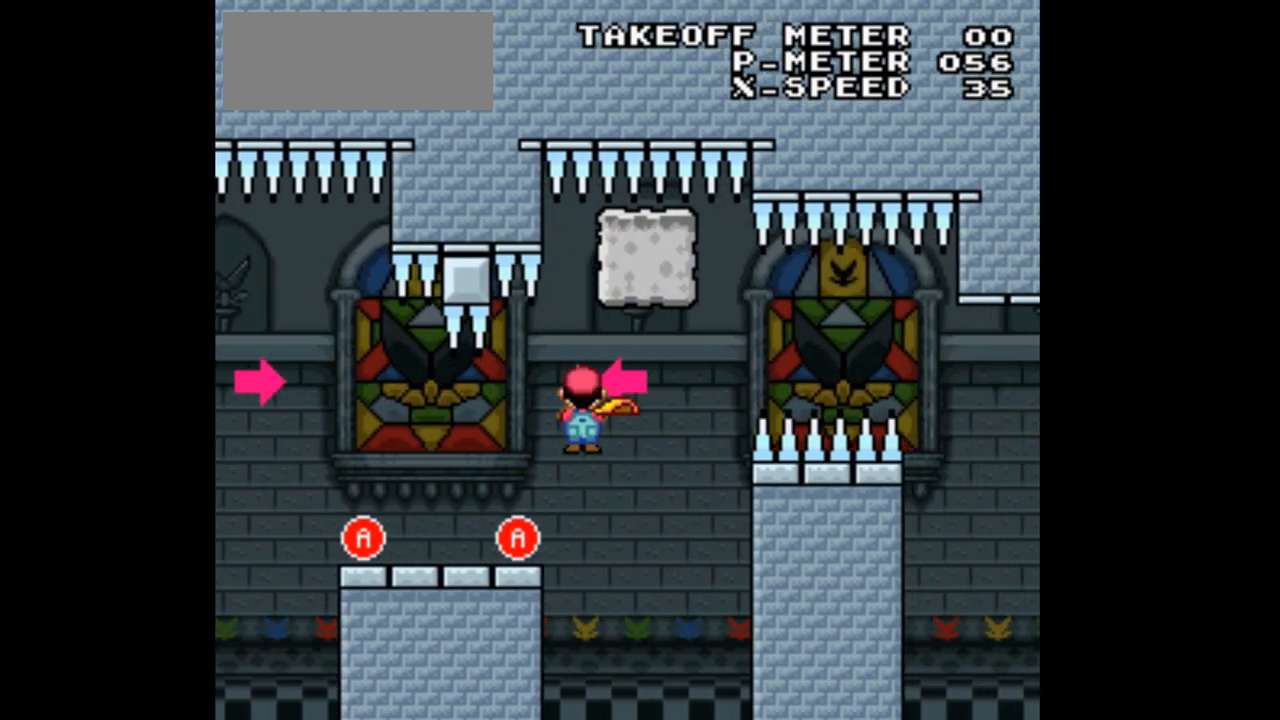
{"dt_ms": 500, "buttons": ["X", "DPAD_LEFT"], "events": [[33, "A", "up"], [33, "DPAD_LEFT", "down"]]}
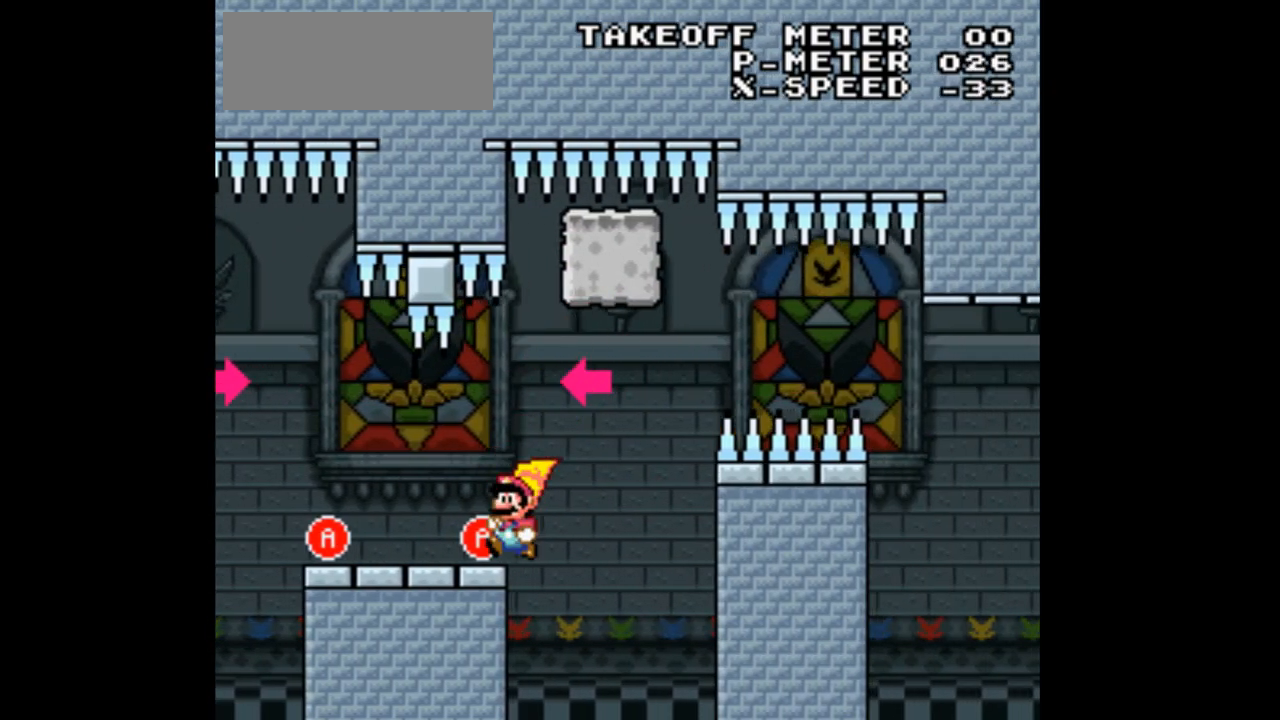
{"dt_ms": 500, "buttons": ["A", "X", "DPAD_LEFT"], "events": [[467, "A", "down"]]}
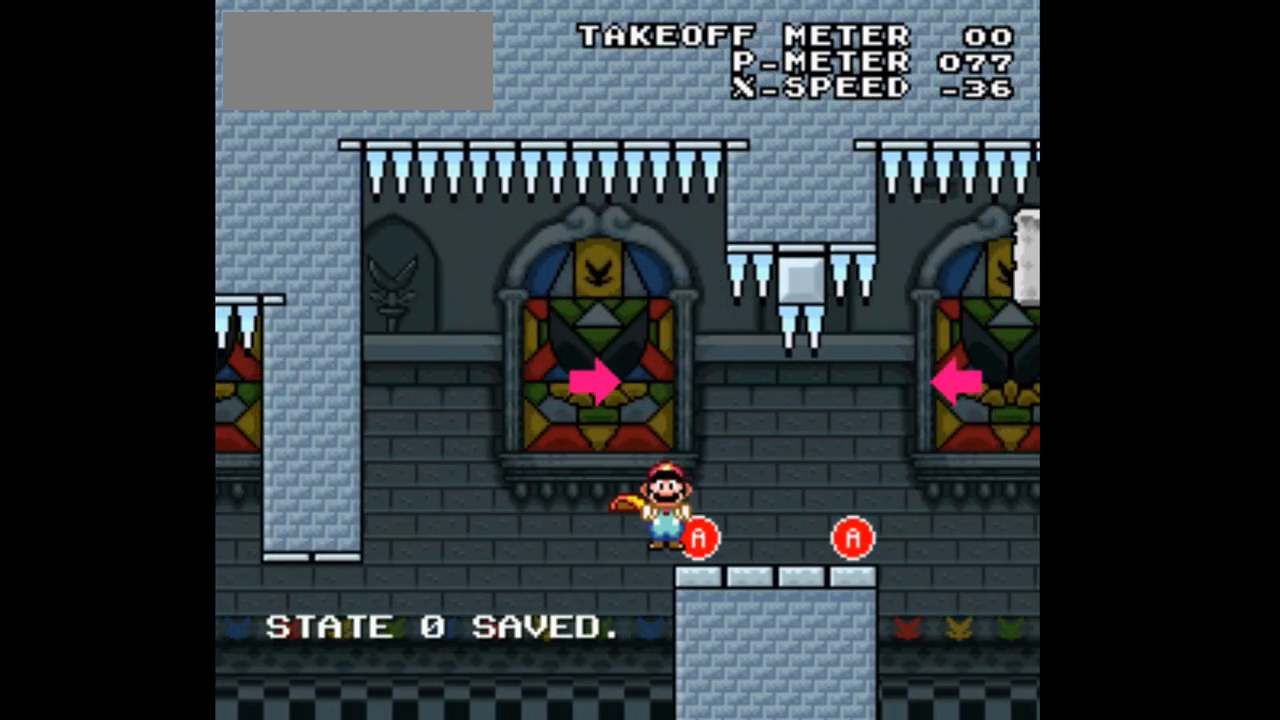
{"dt_ms": 500, "buttons": ["X", "DPAD_RIGHT"], "events": [[33, "DPAD_LEFT", "up"], [67, "DPAD_RIGHT", "down"], [167, "A", "up"]]}
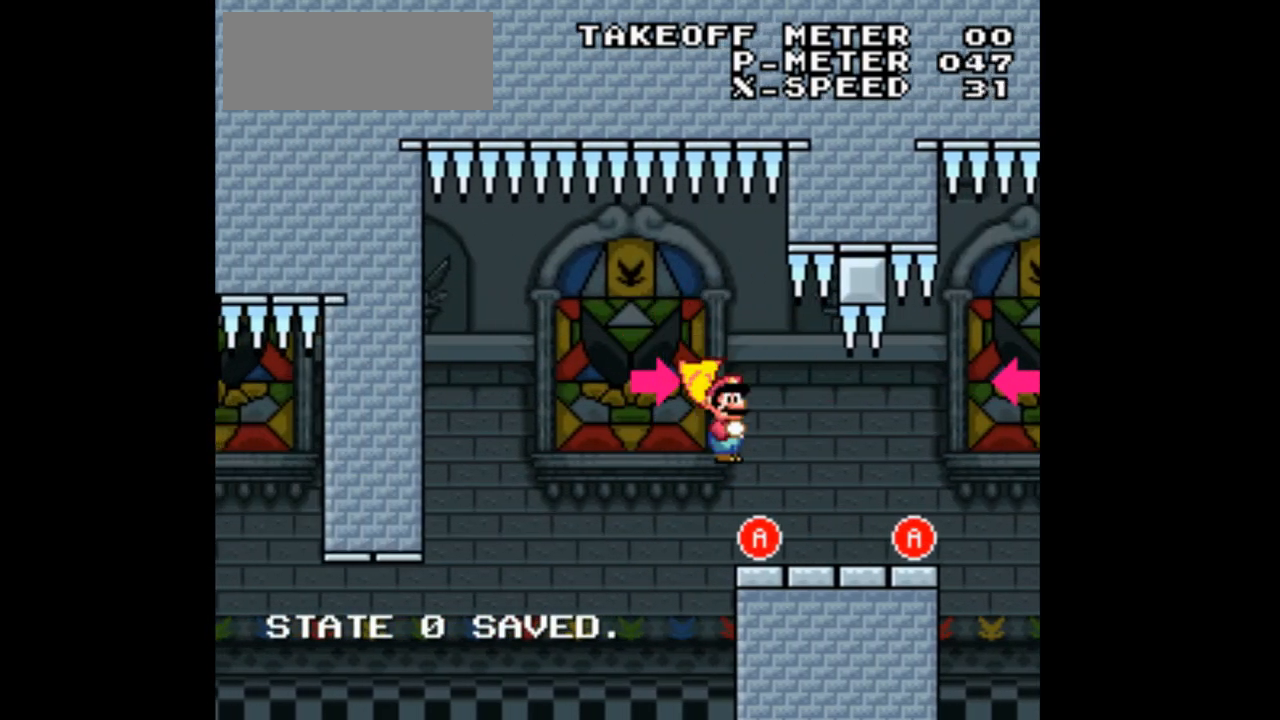
{"dt_ms": 500, "buttons": ["A", "X"]}
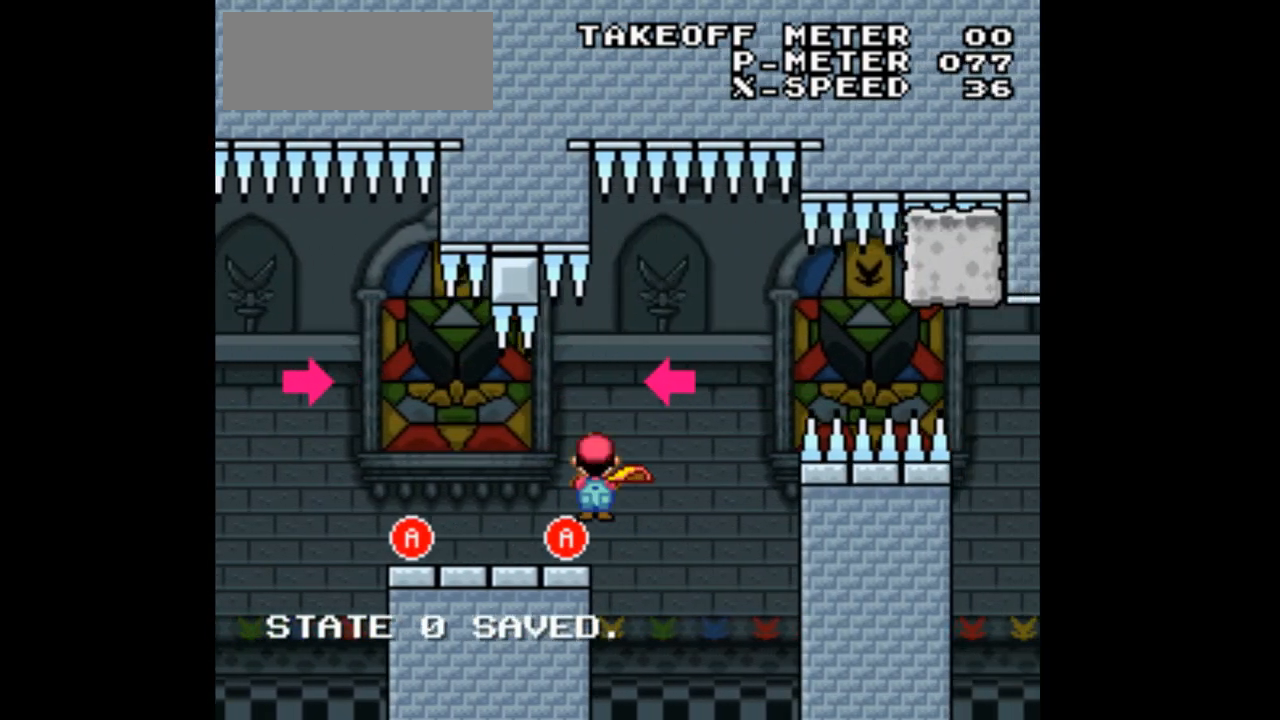
{"dt_ms": 500, "buttons": ["X", "DPAD_LEFT"], "events": [[67, "DPAD_LEFT", "down"], [133, "A", "up"]]}
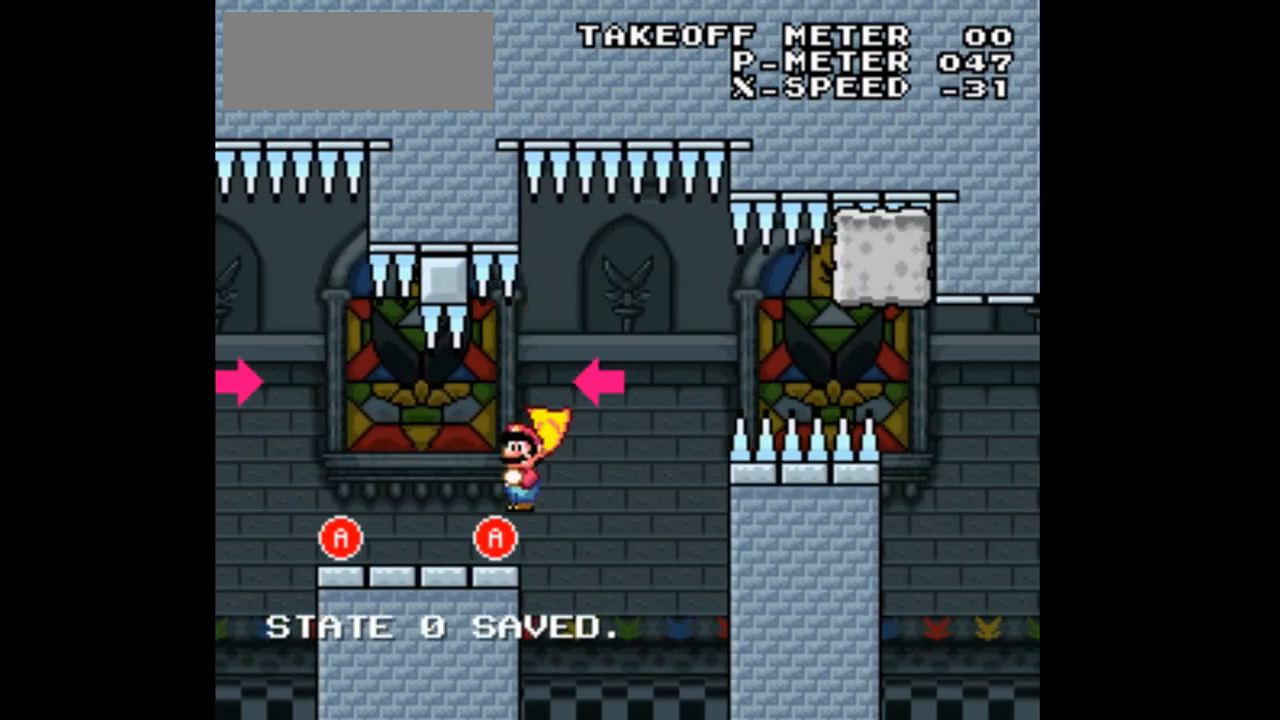
{"dt_ms": 500, "buttons": ["A", "X"], "events": [[433, "A", "down"], [500, "DPAD_LEFT", "up"]]}
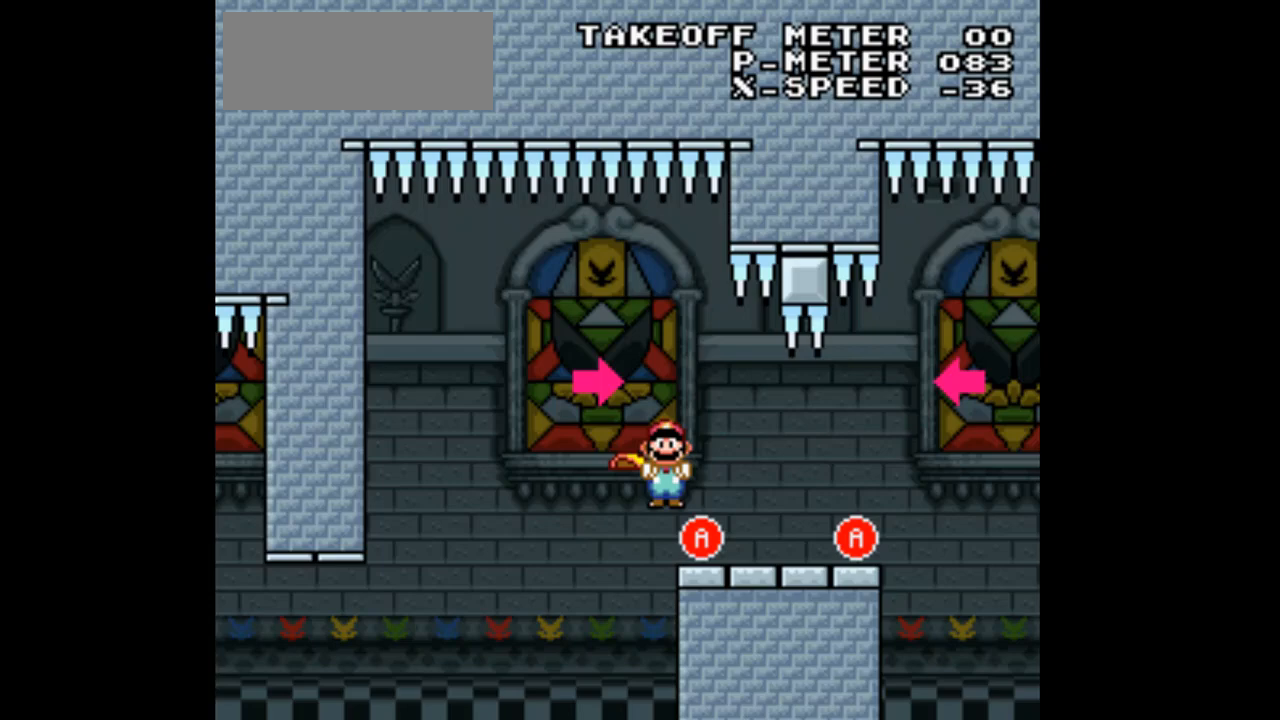
{"dt_ms": 500, "buttons": ["X", "DPAD_RIGHT"], "events": [[67, "DPAD_RIGHT", "down"], [167, "A", "up"]]}
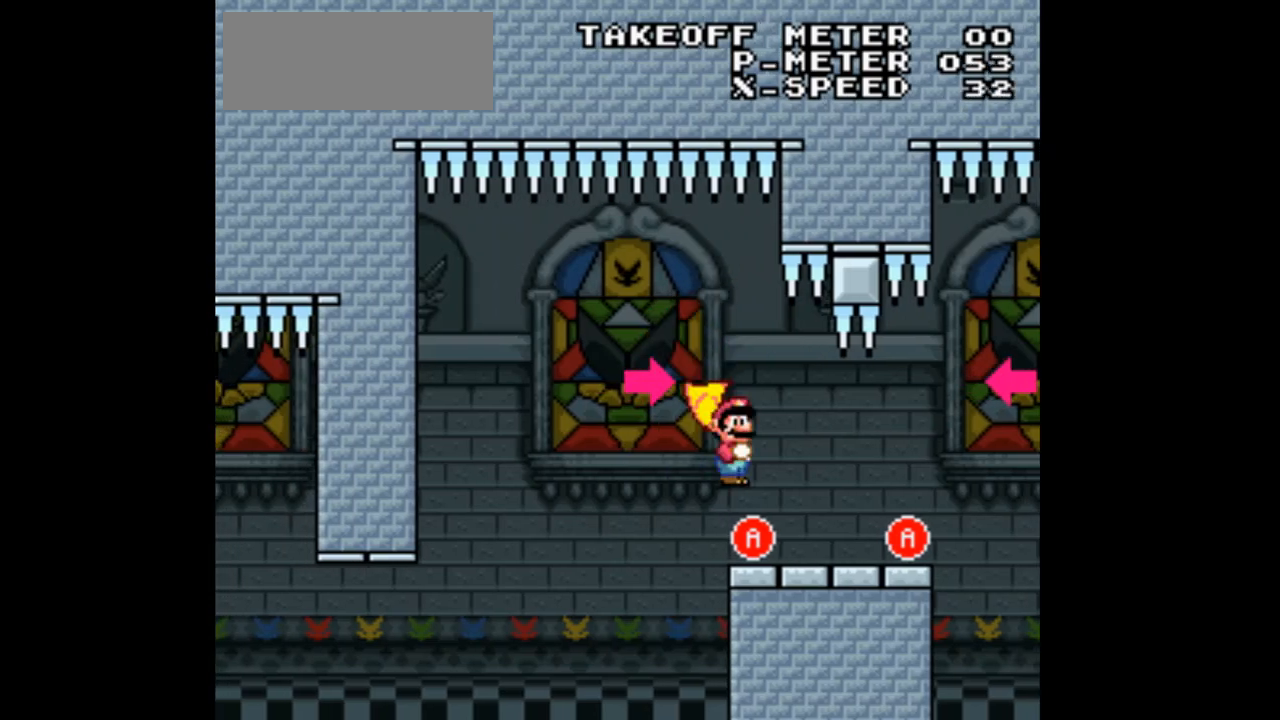
{"dt_ms": 500, "buttons": ["A", "X"], "events": [[400, "A", "down"], [467, "DPAD_RIGHT", "up"]]}
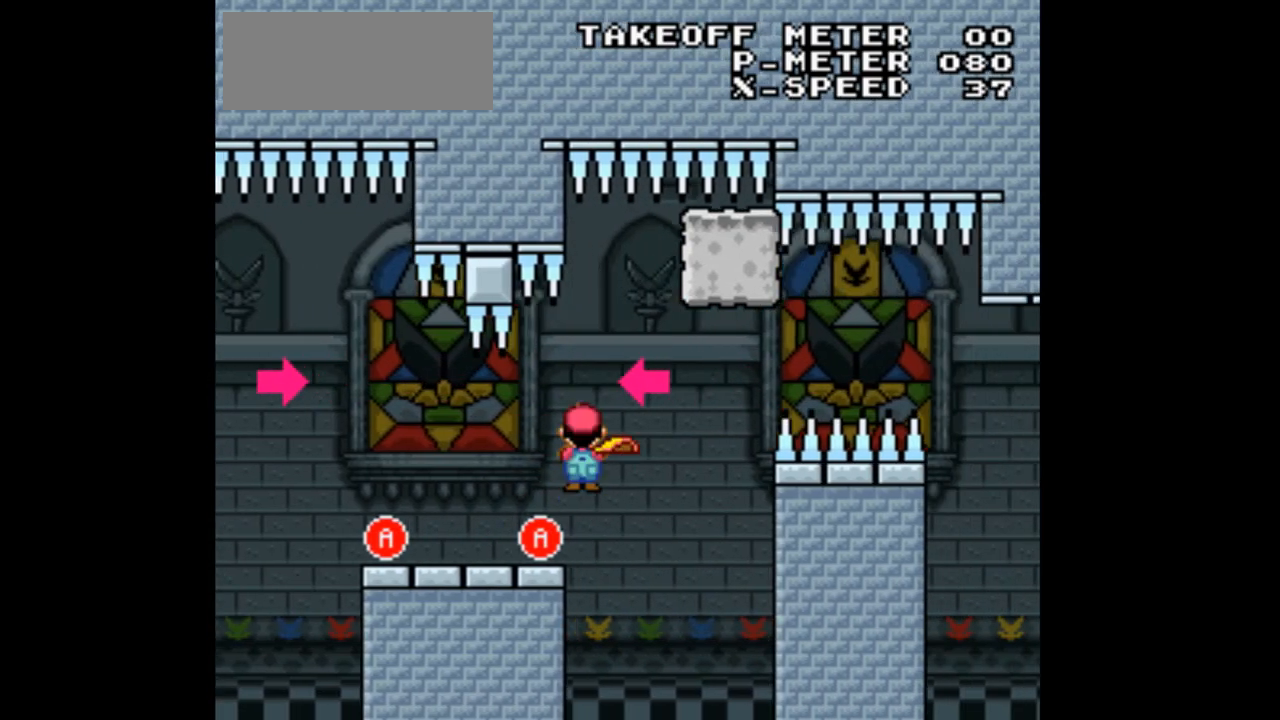
{"dt_ms": 500, "buttons": ["X", "DPAD_LEFT"], "events": [[33, "DPAD_LEFT", "down"], [100, "A", "up"]]}
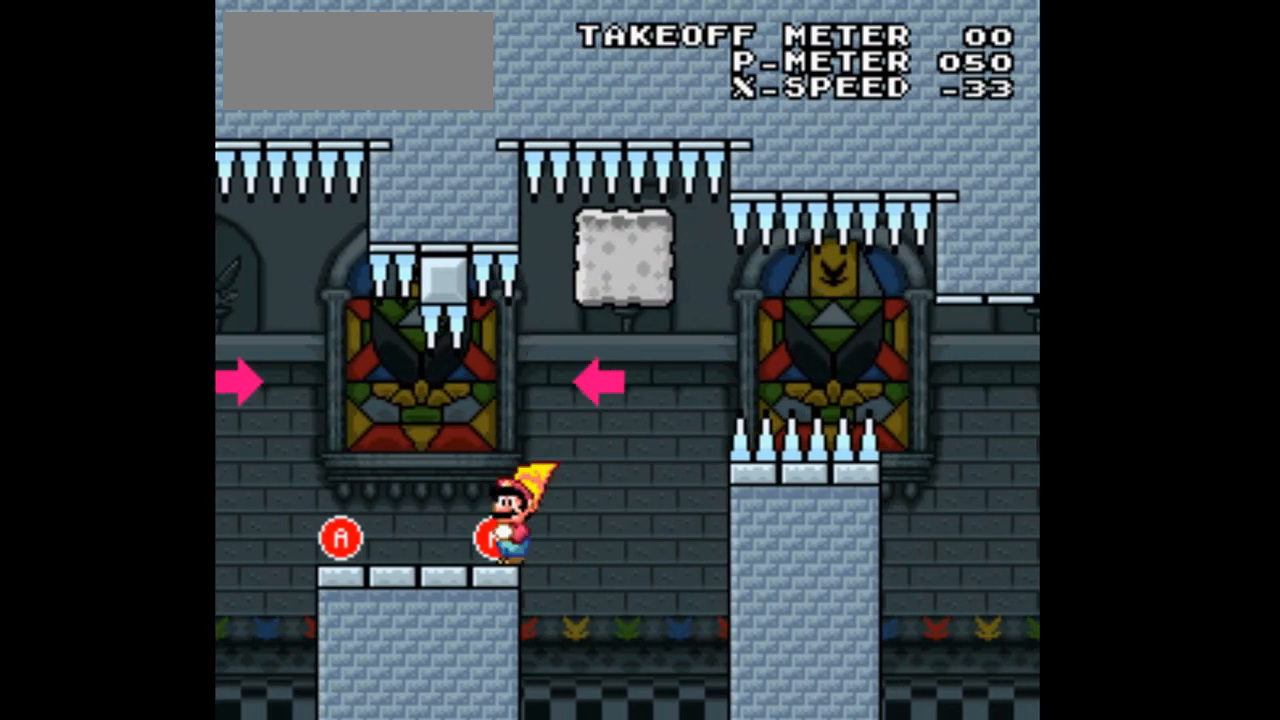
{"dt_ms": 500, "buttons": ["A", "X"]}
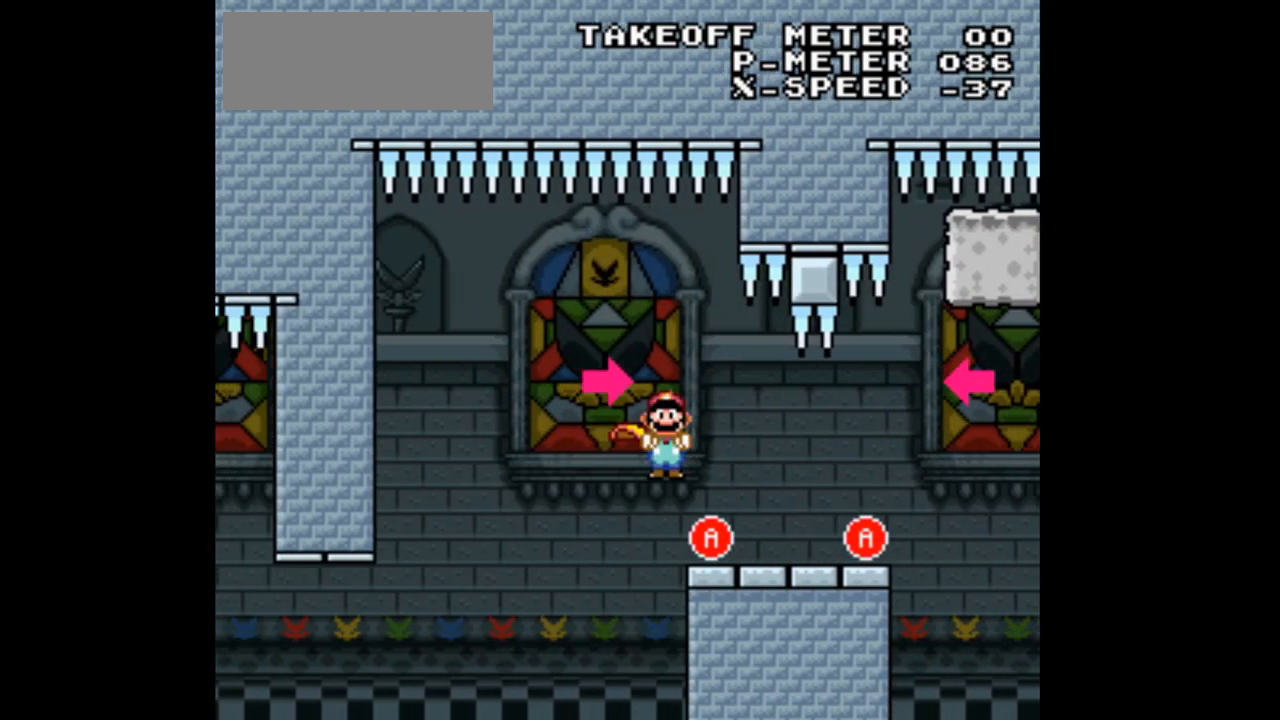
{"dt_ms": 1000, "buttons": ["A", "X", "DPAD_RIGHT"]}
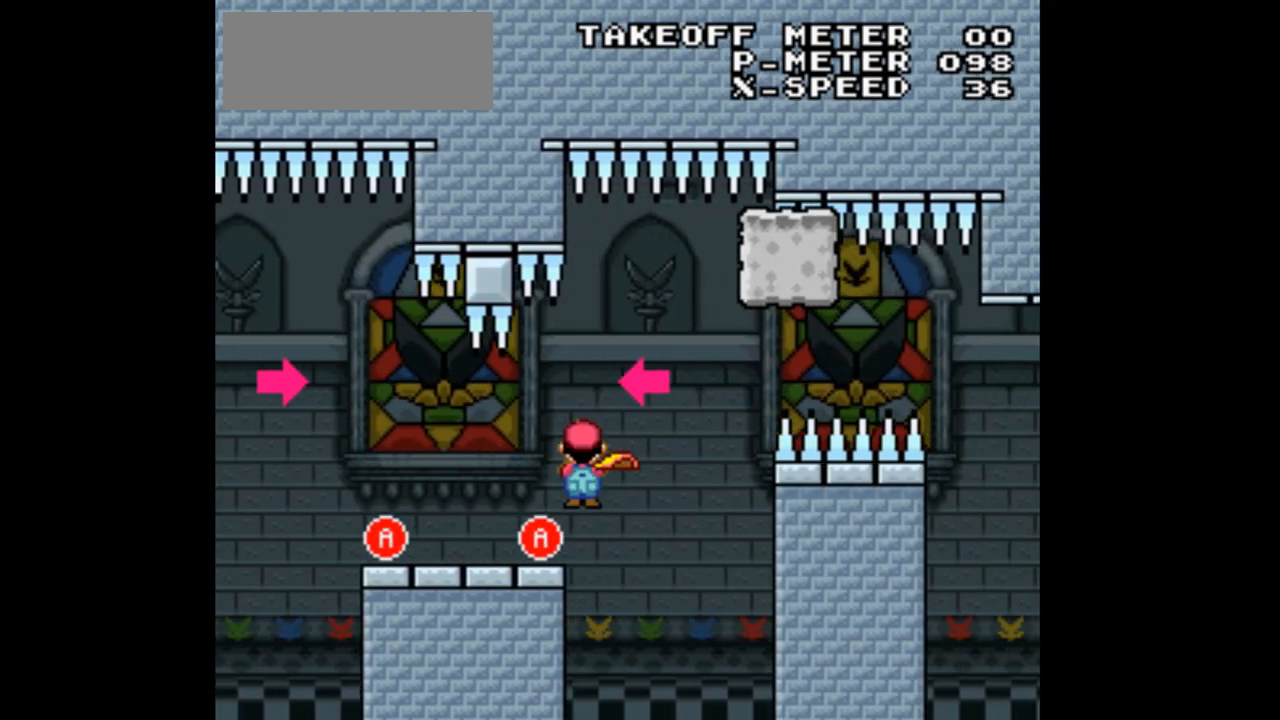
{"dt_ms": 500, "buttons": ["A", "X", "DPAD_RIGHT"], "events": []}
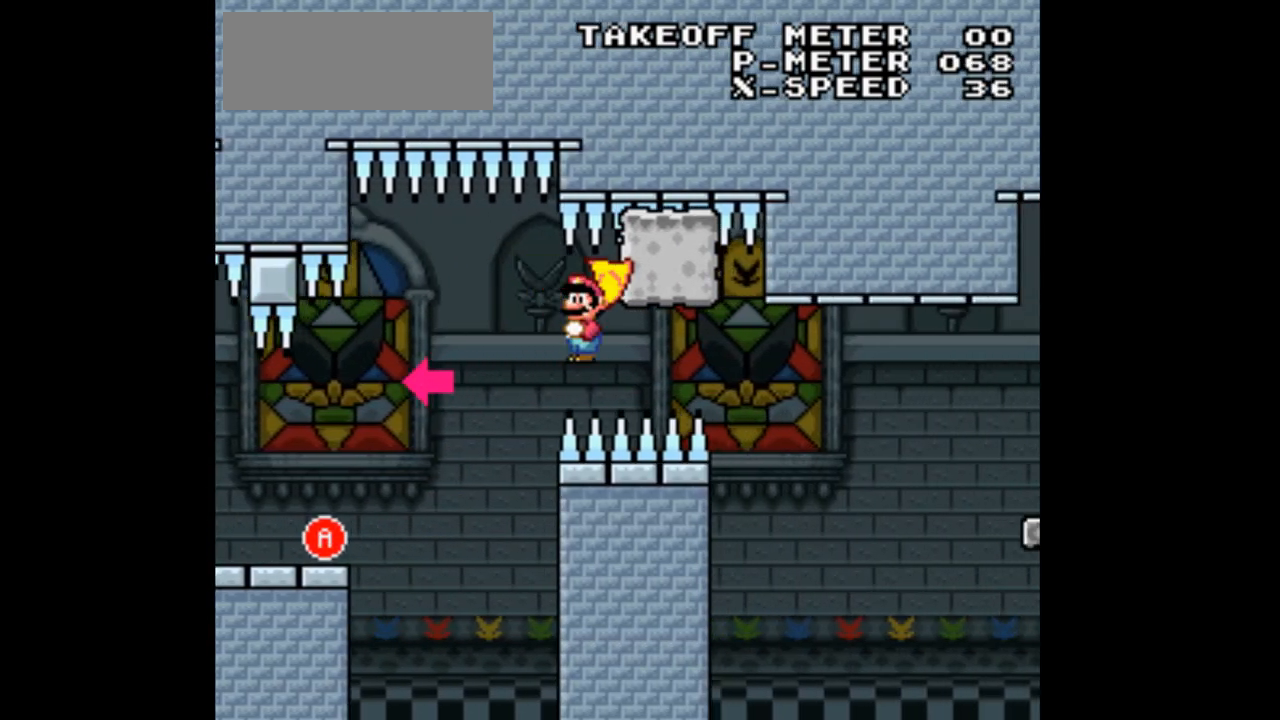
{"dt_ms": 500, "buttons": ["A", "X", "DPAD_RIGHT"], "events": []}
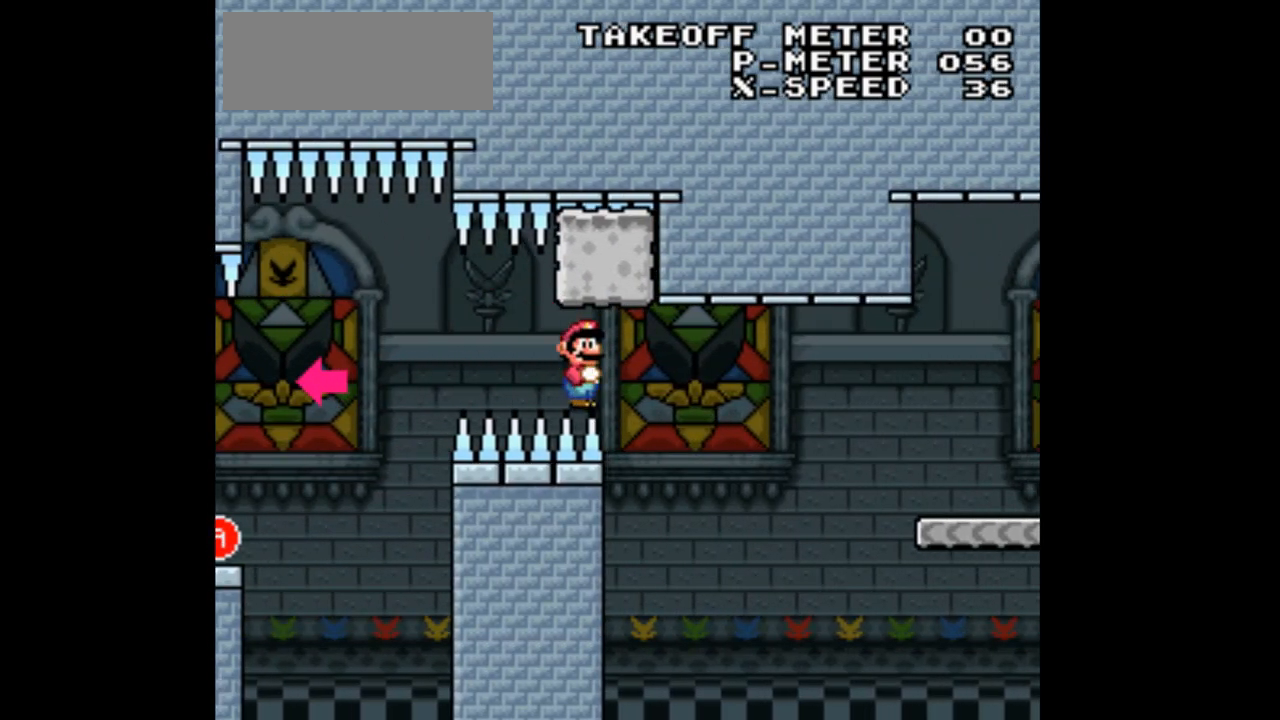
{"dt_ms": 500, "buttons": ["X", "DPAD_RIGHT"], "events": [[433, "A", "up"]]}
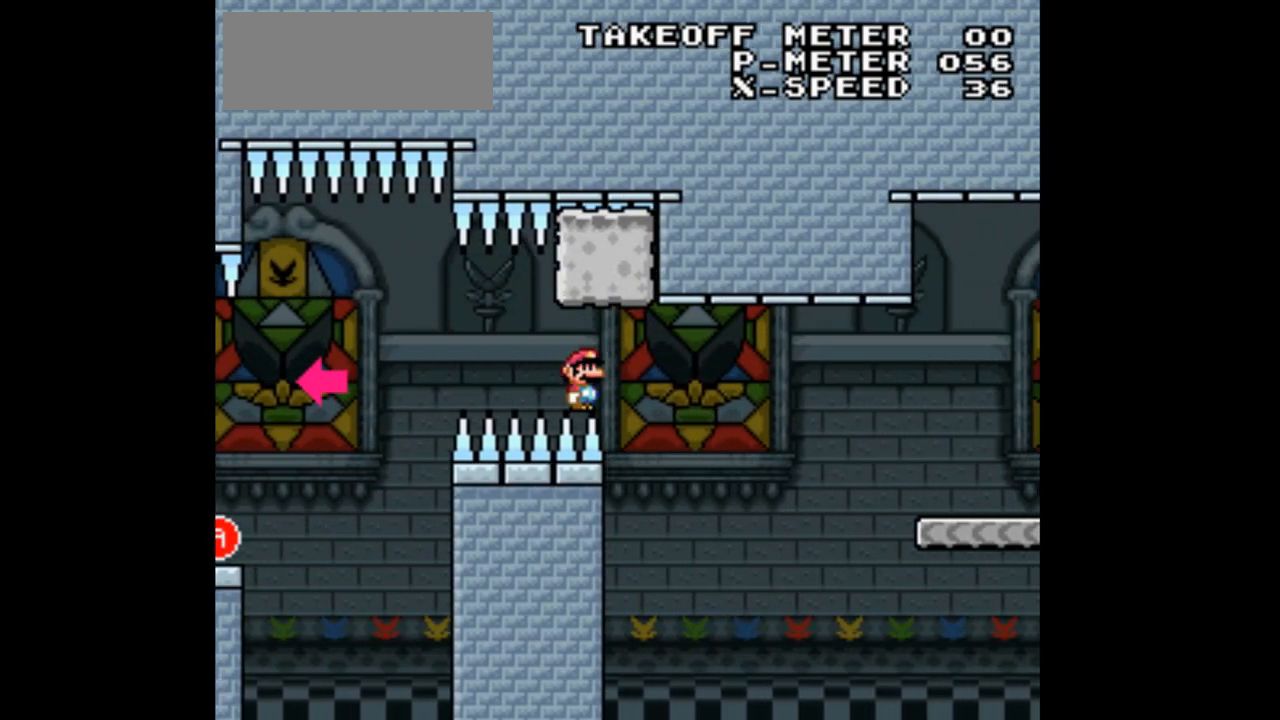
{"dt_ms": 500, "buttons": ["A", "X", "DPAD_RIGHT"], "events": [[133, "A", "down"]]}
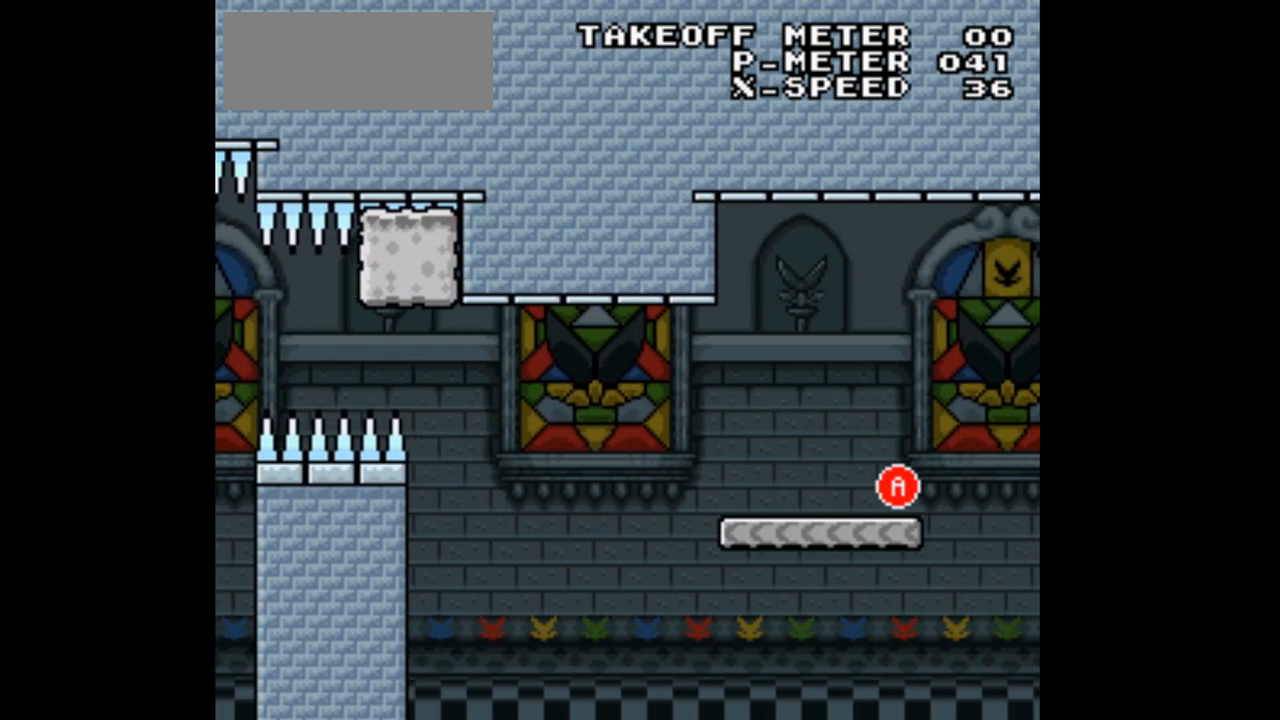
{"dt_ms": 500, "buttons": ["DPAD_RIGHT"], "events": [[333, "A", "up"], [433, "X", "up"]]}
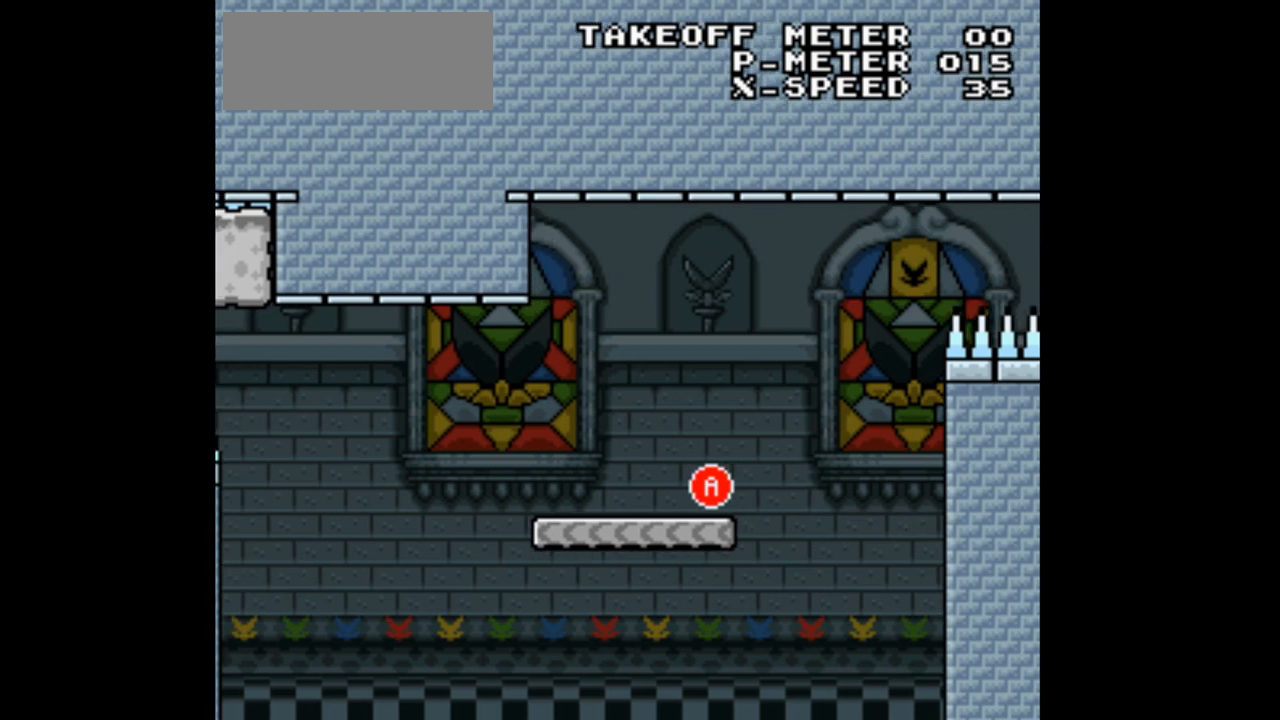
{"dt_ms": 500, "buttons": [], "events": [[300, "DPAD_RIGHT", "up"]]}
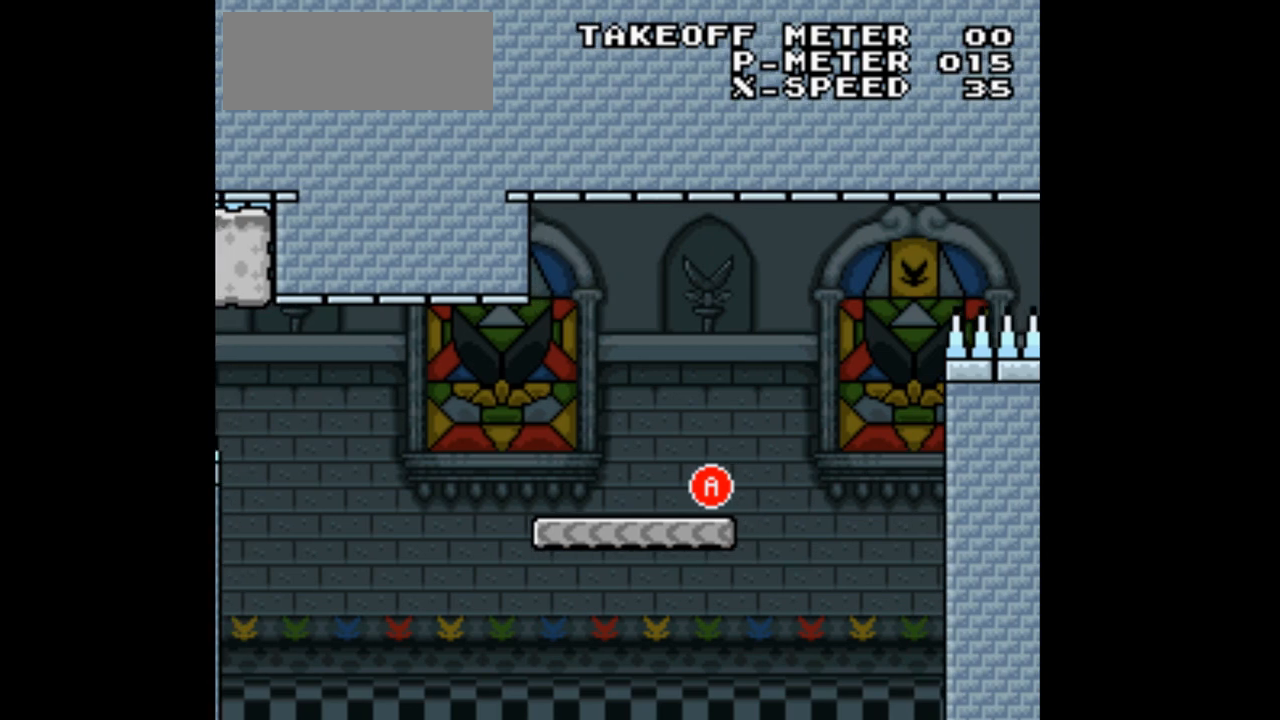
{"dt_ms": 500, "buttons": [], "events": []}
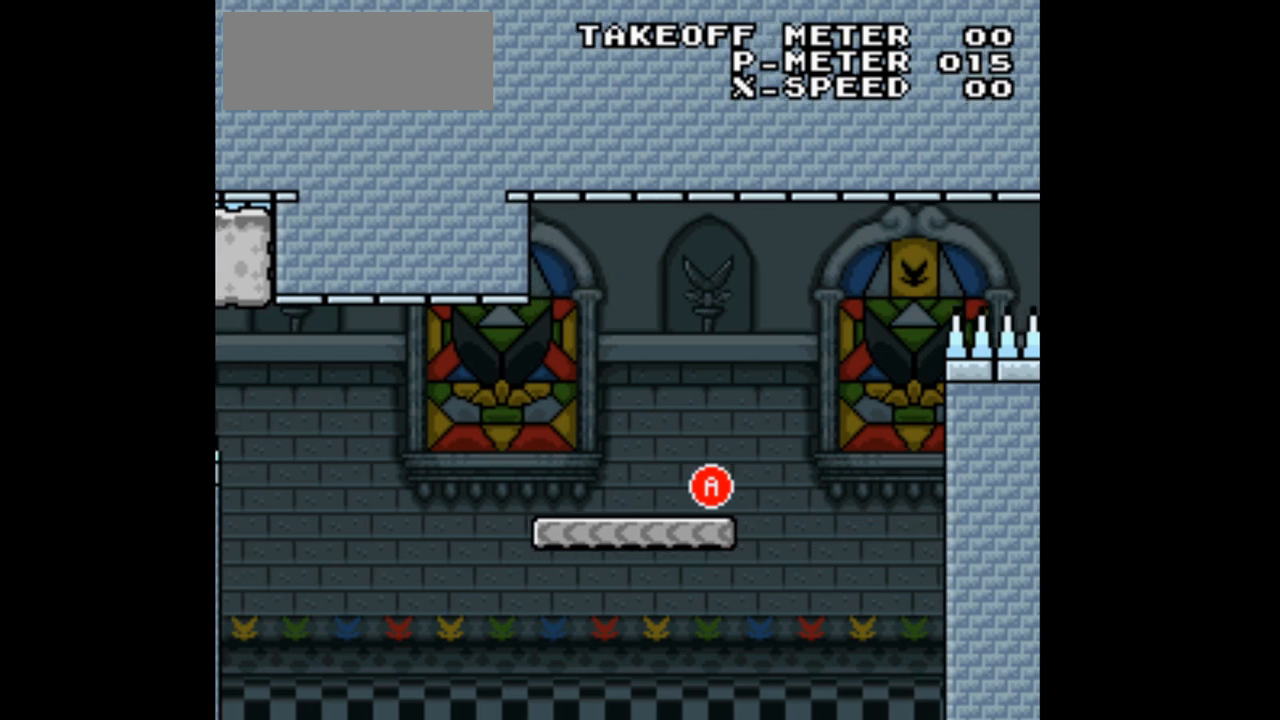
{"dt_ms": 500, "buttons": [], "events": []}